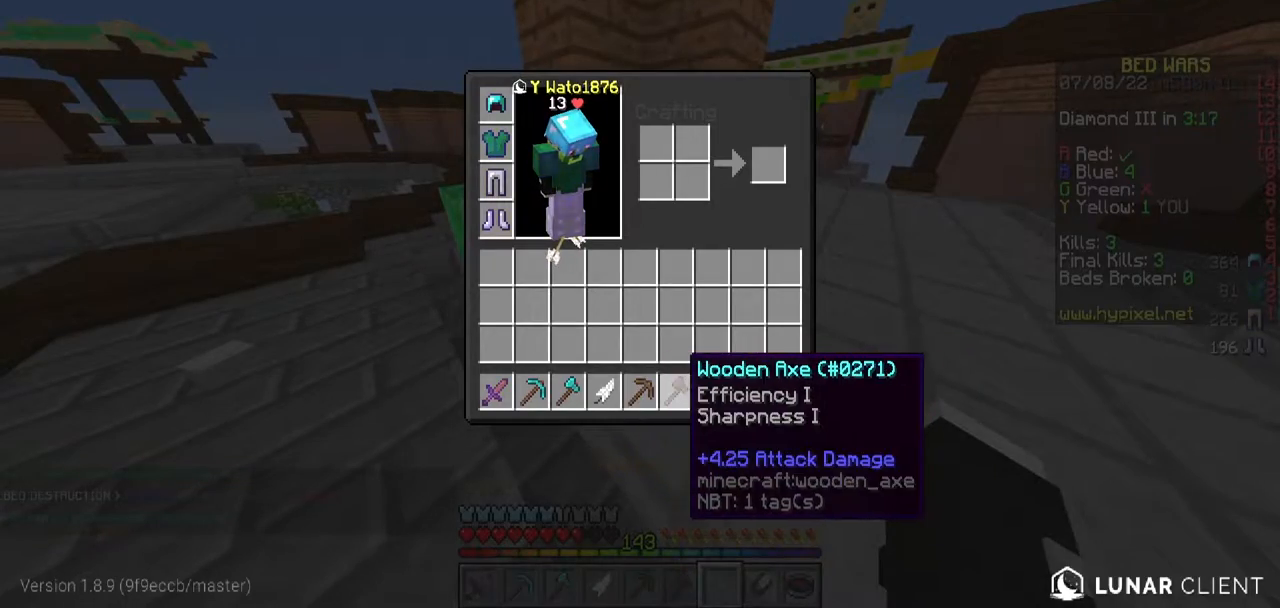
Gameplay with keyboard and mouse; each line is a JSON object with the keys and mouse buttons held at the frame after it. "events" lists presses ("down") and releases ("up") of "a", "d", "s", "w", "mouse_left" and "mouse_right" between this image and that frame as [ms after this image, input, new state], when the widget could be followed in between. "mouse_left", "mouse_right" = the "left", "right" buttons of the "mouse" list. No other keys are recorded. Fast repeated clicks can show as one long hold. Mouse movement is not recorded.
{"keys": [], "mouse": [], "events": []}
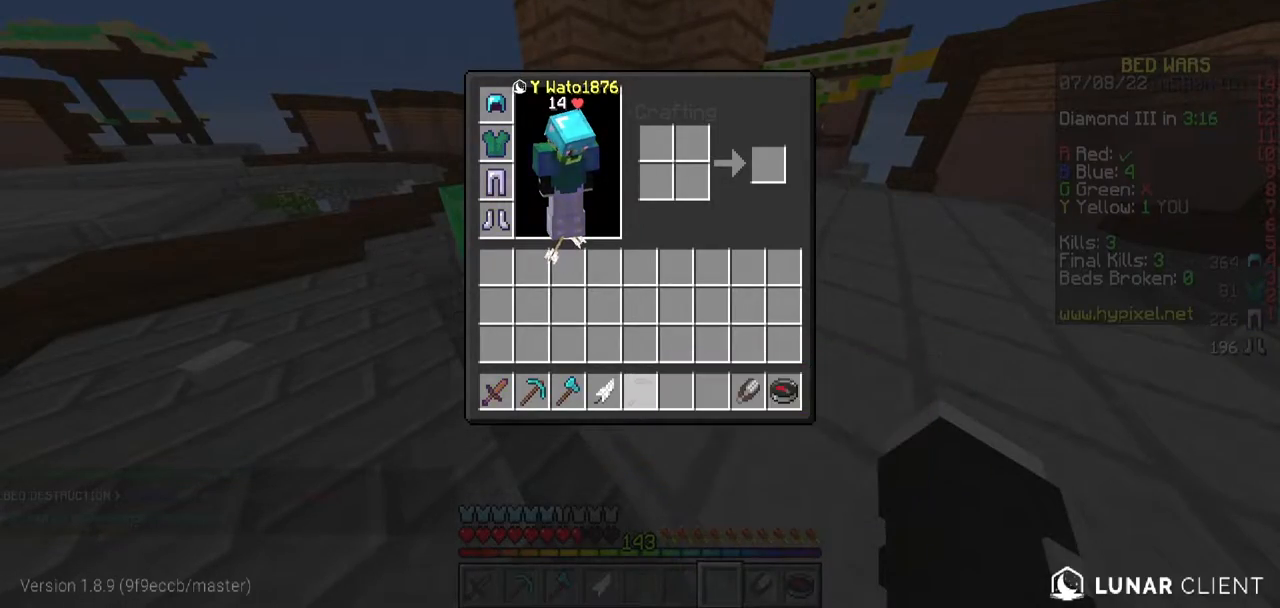
{"keys": ["w"], "mouse": [], "events": [[383, "d", "down"], [383, "w", "down"], [500, "d", "up"]]}
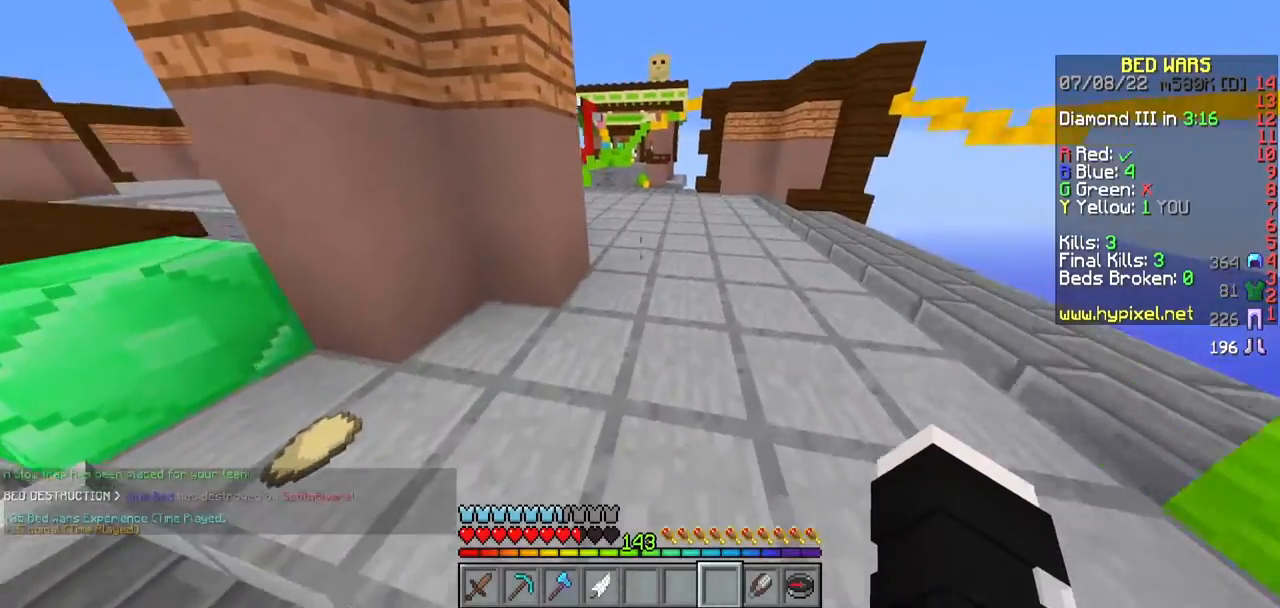
{"keys": ["a", "w"], "mouse": [], "events": [[183, "d", "down"], [383, "d", "up"], [383, "w", "up"], [417, "a", "down"], [450, "w", "down"]]}
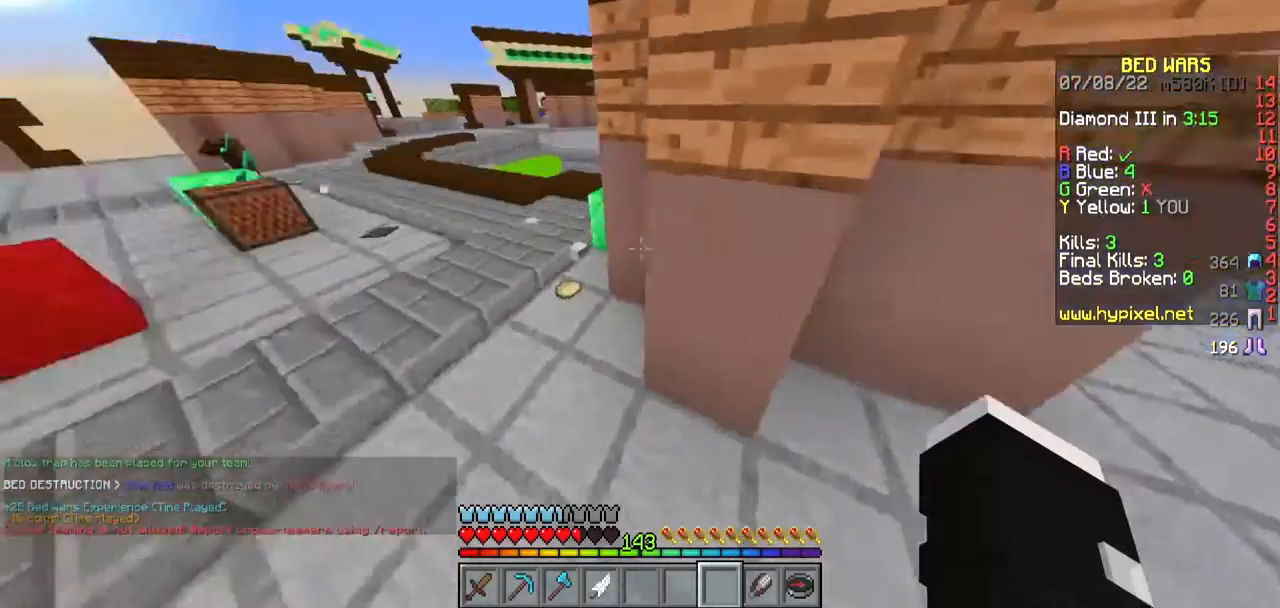
{"keys": ["w"], "mouse": [], "events": [[467, "a", "up"]]}
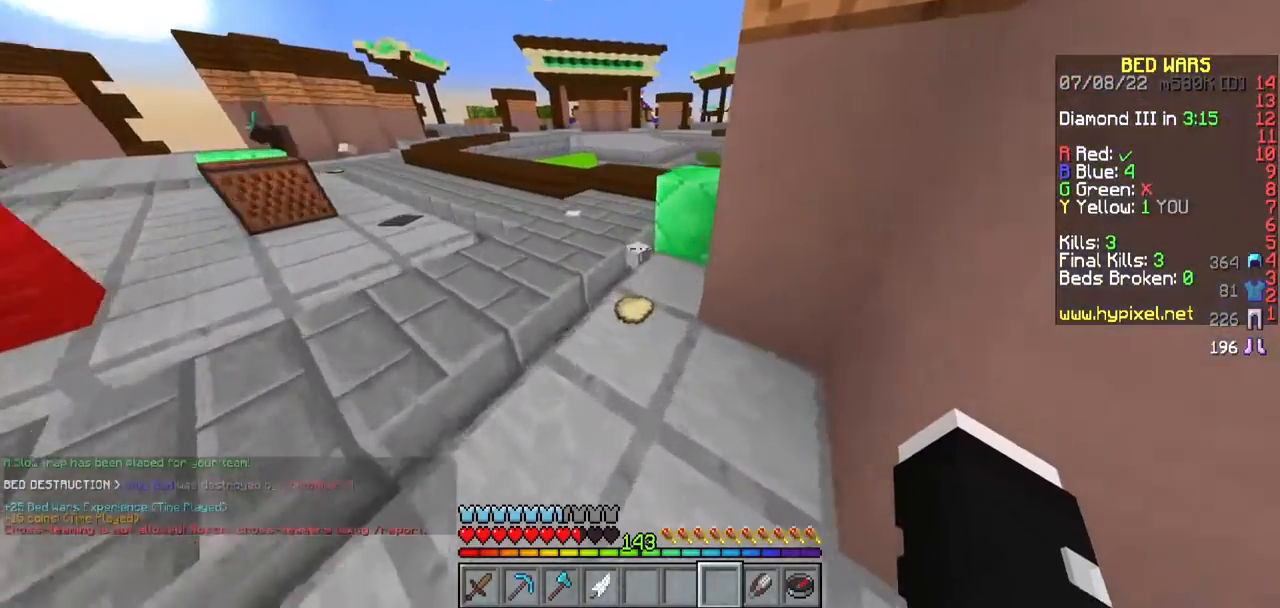
{"keys": ["d", "w"], "mouse": [], "events": [[100, "w", "up"], [183, "d", "down"], [483, "w", "down"]]}
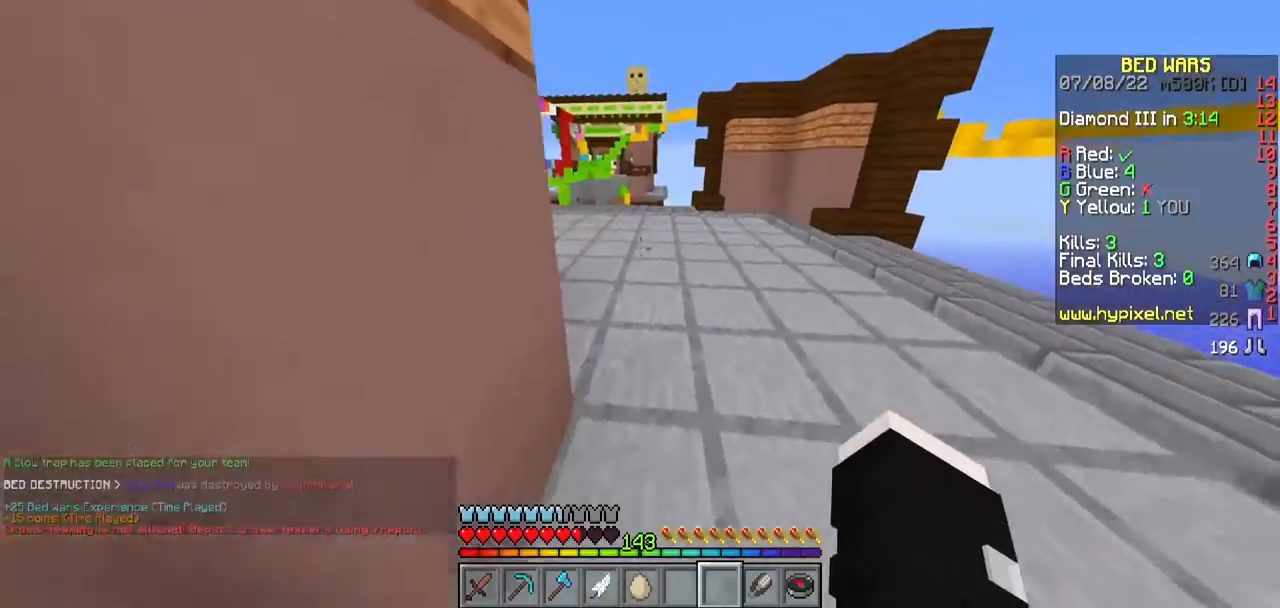
{"keys": ["w"], "mouse": [], "events": [[200, "d", "up"]]}
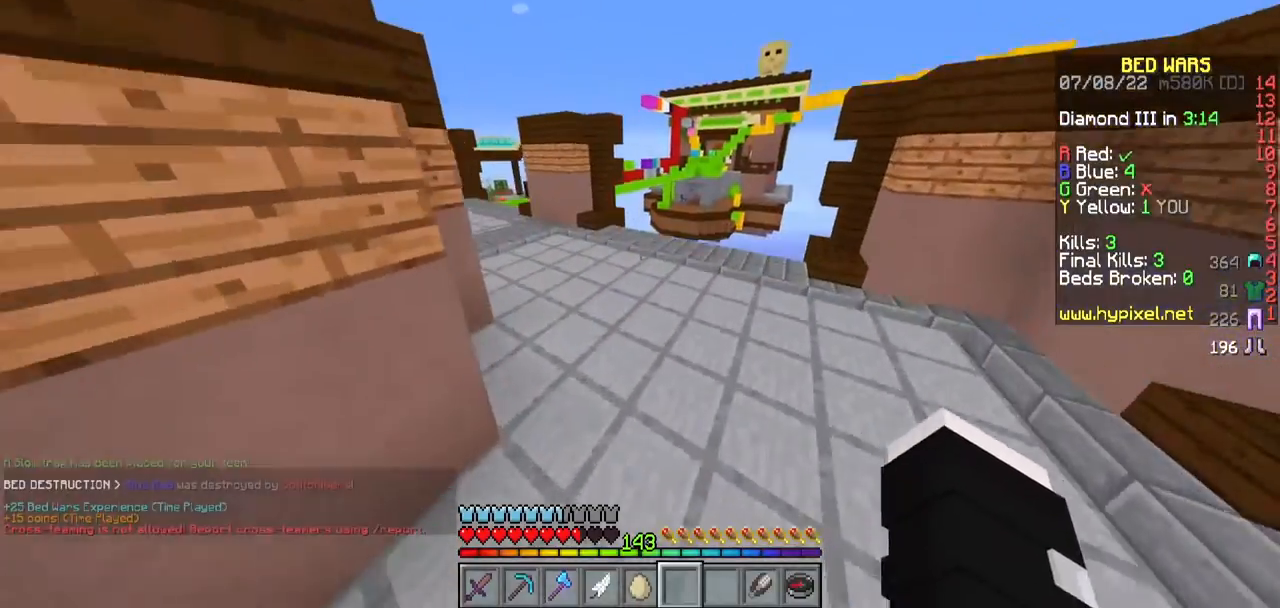
{"keys": ["w"], "mouse": [], "events": [[200, "a", "down"], [467, "a", "up"]]}
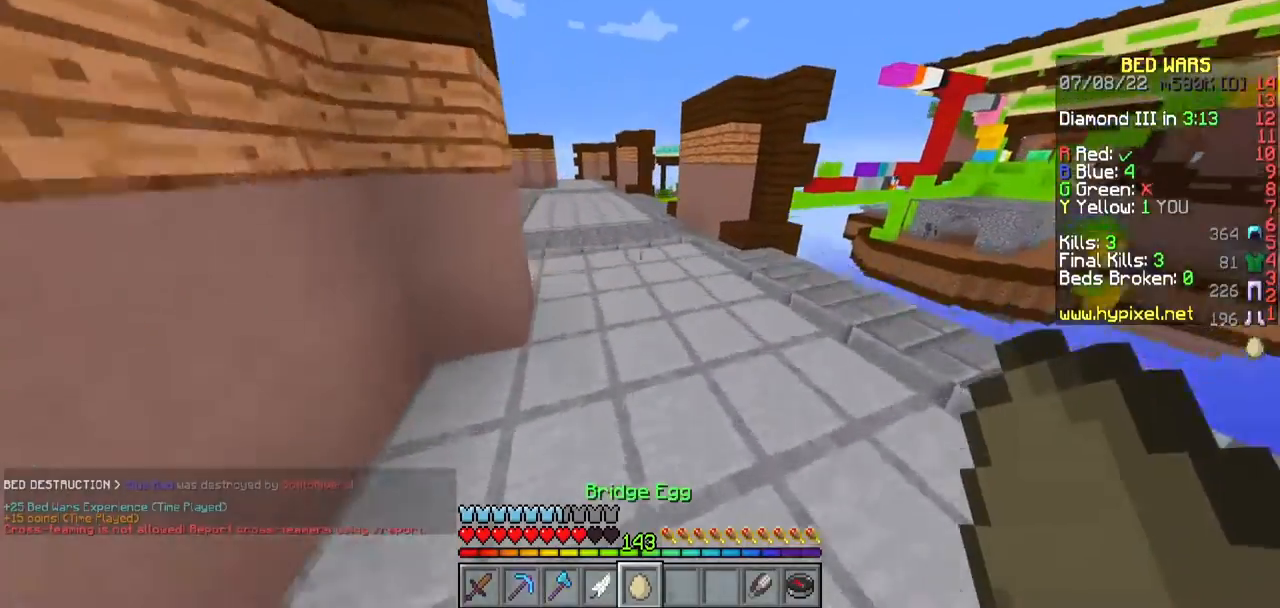
{"keys": ["w"], "mouse": [], "events": []}
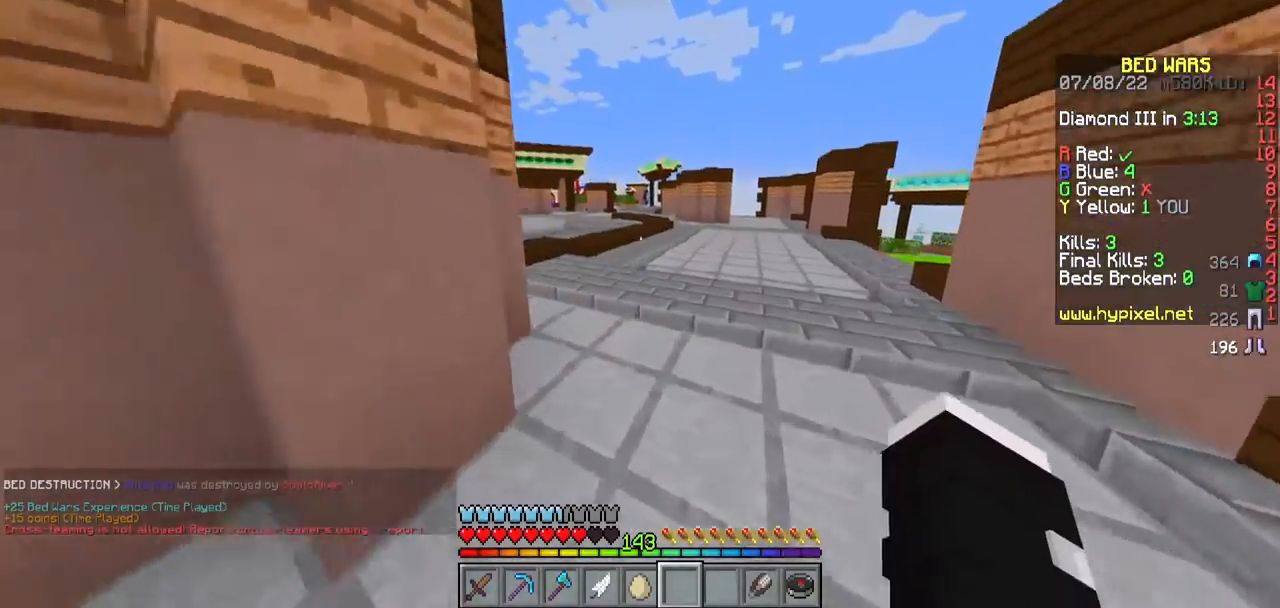
{"keys": ["w"], "mouse": [], "events": []}
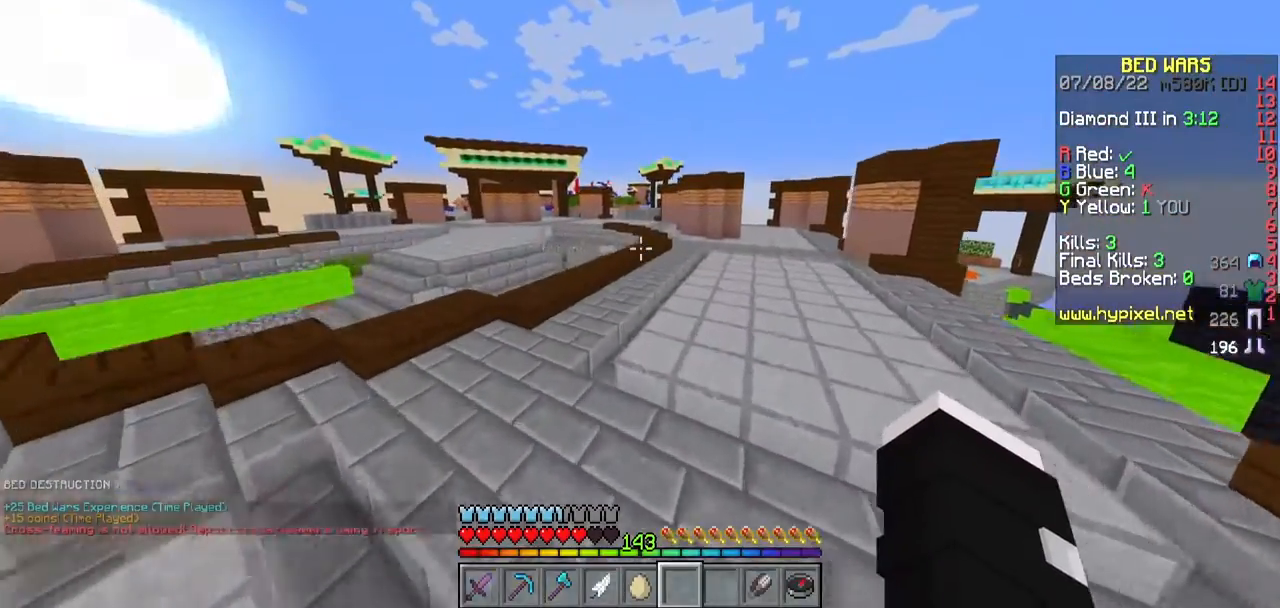
{"keys": ["d", "w"], "mouse": [], "events": [[350, "d", "down"]]}
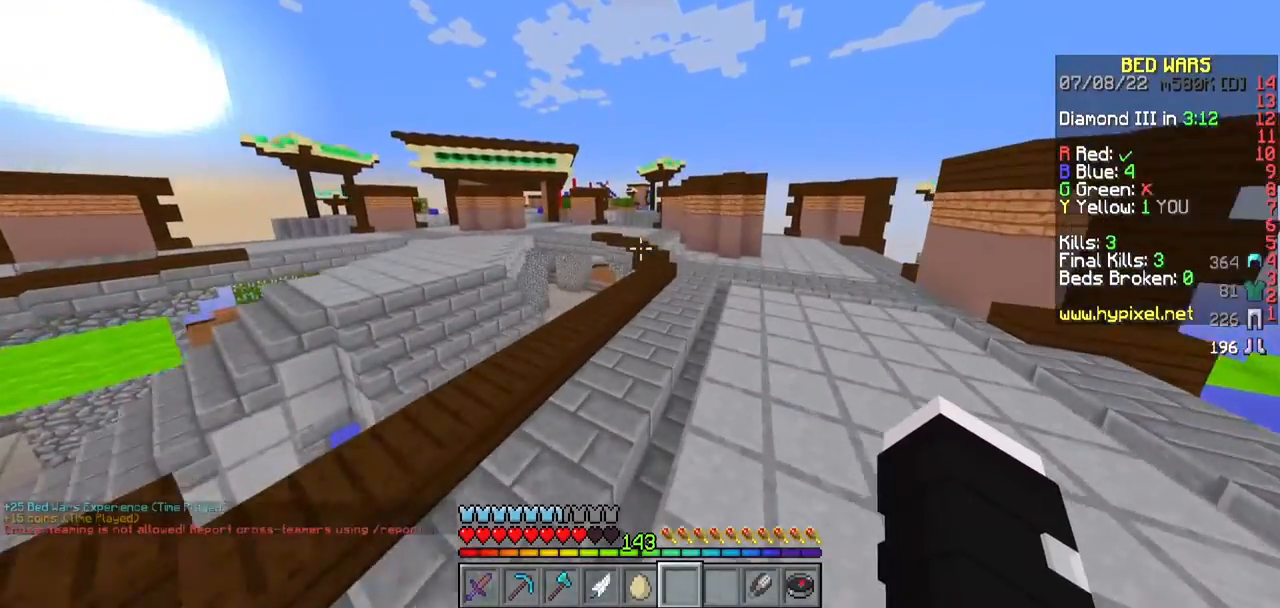
{"keys": ["w"], "mouse": [], "events": [[383, "d", "up"]]}
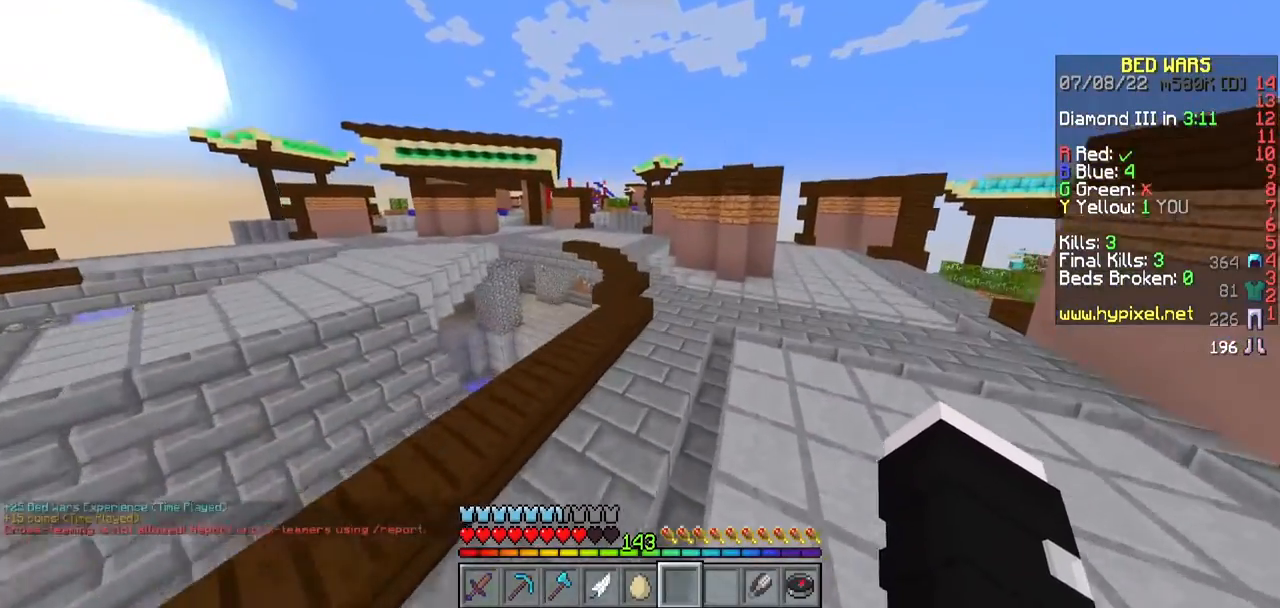
{"keys": ["d", "w"], "mouse": [], "events": [[417, "d", "down"]]}
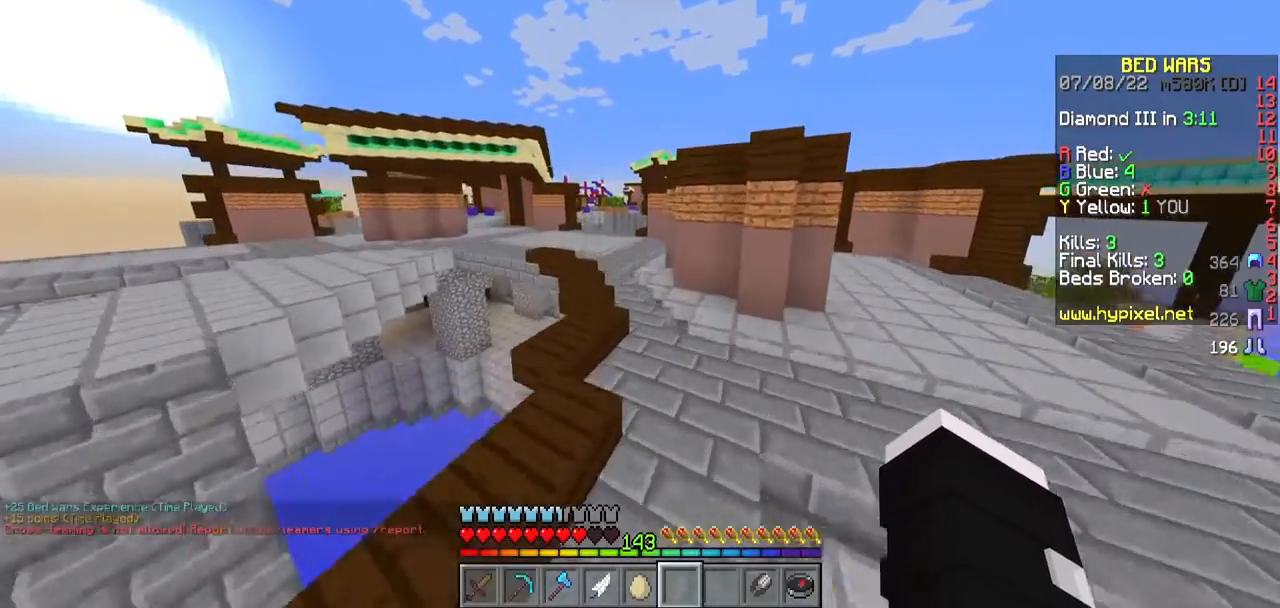
{"keys": ["a", "w"], "mouse": [], "events": [[417, "a", "down"], [417, "d", "up"]]}
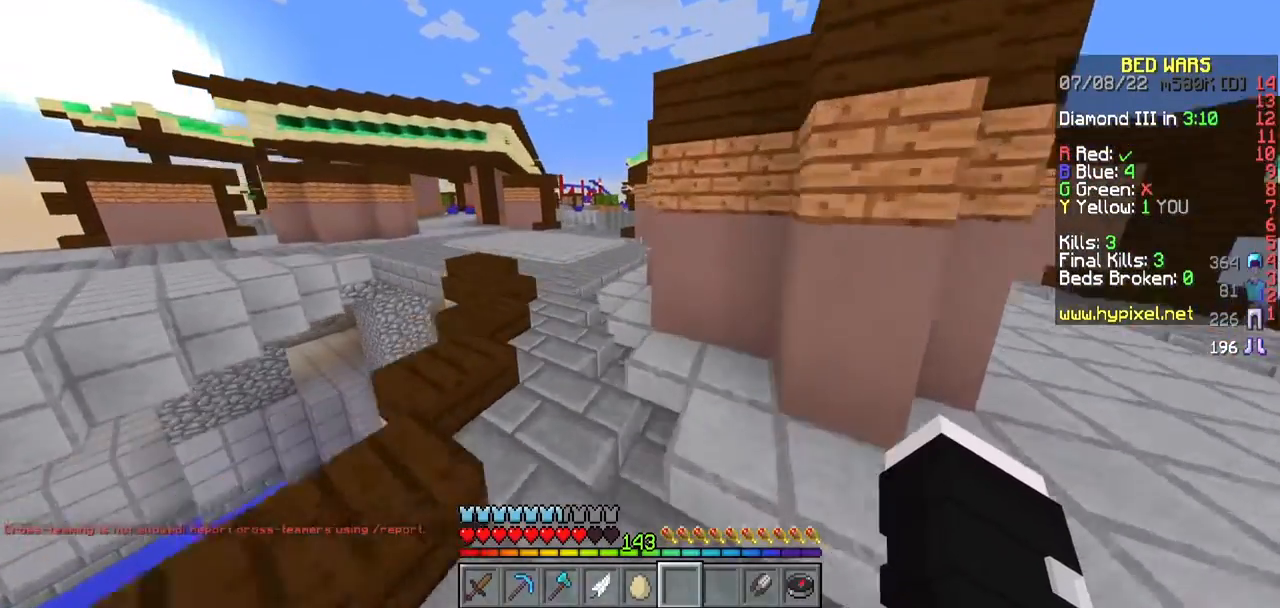
{"keys": ["w"], "mouse": [], "events": [[433, "a", "up"]]}
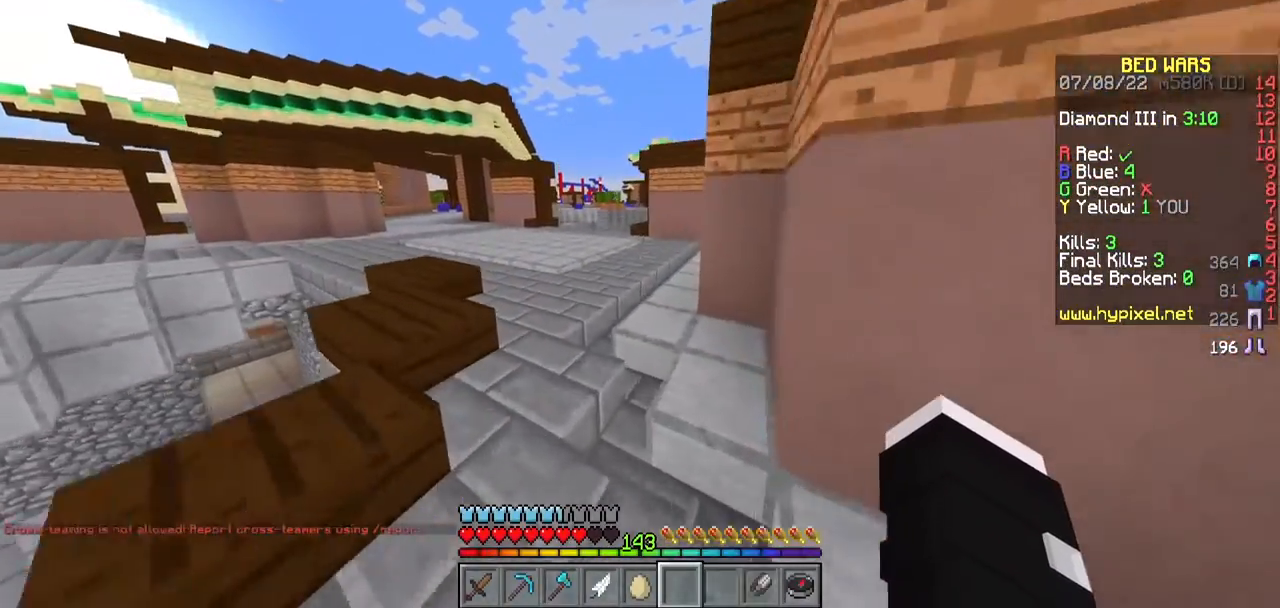
{"keys": ["a", "w"], "mouse": [], "events": [[150, "a", "down"]]}
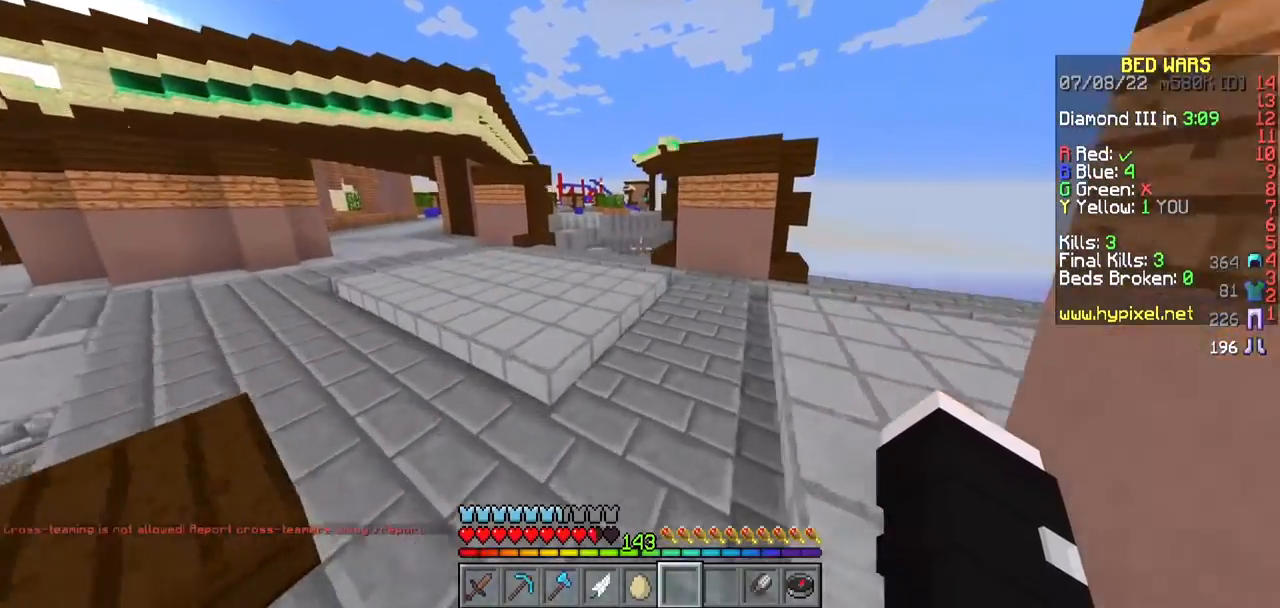
{"keys": ["a", "w"], "mouse": [], "events": []}
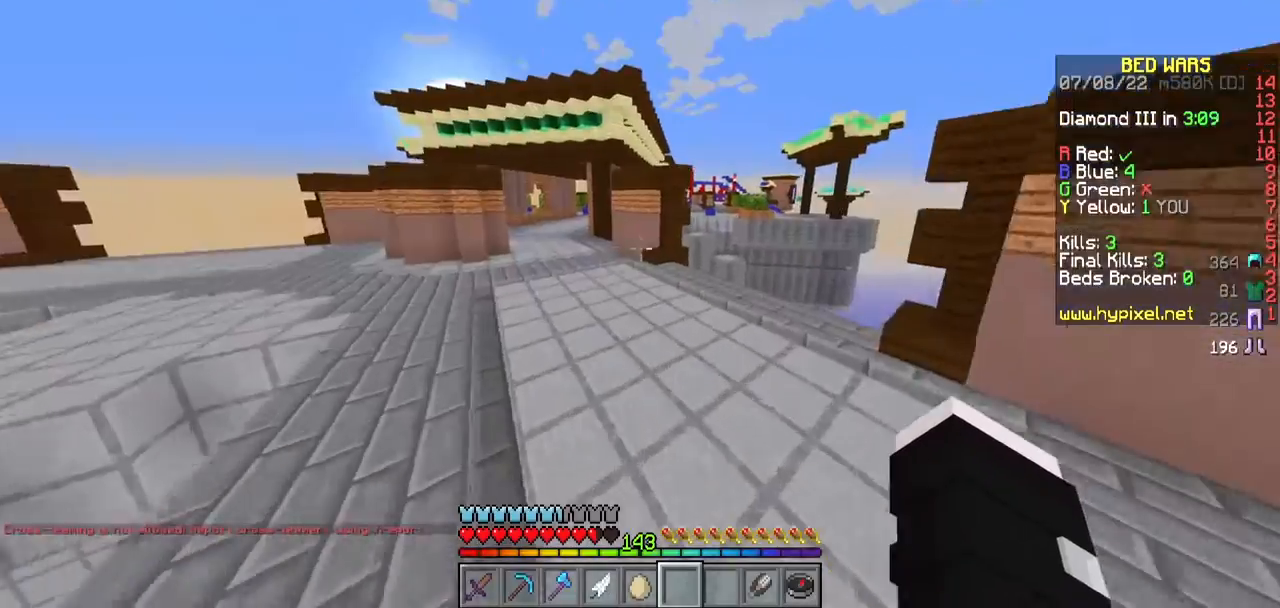
{"keys": ["w"], "mouse": [], "events": [[233, "a", "up"]]}
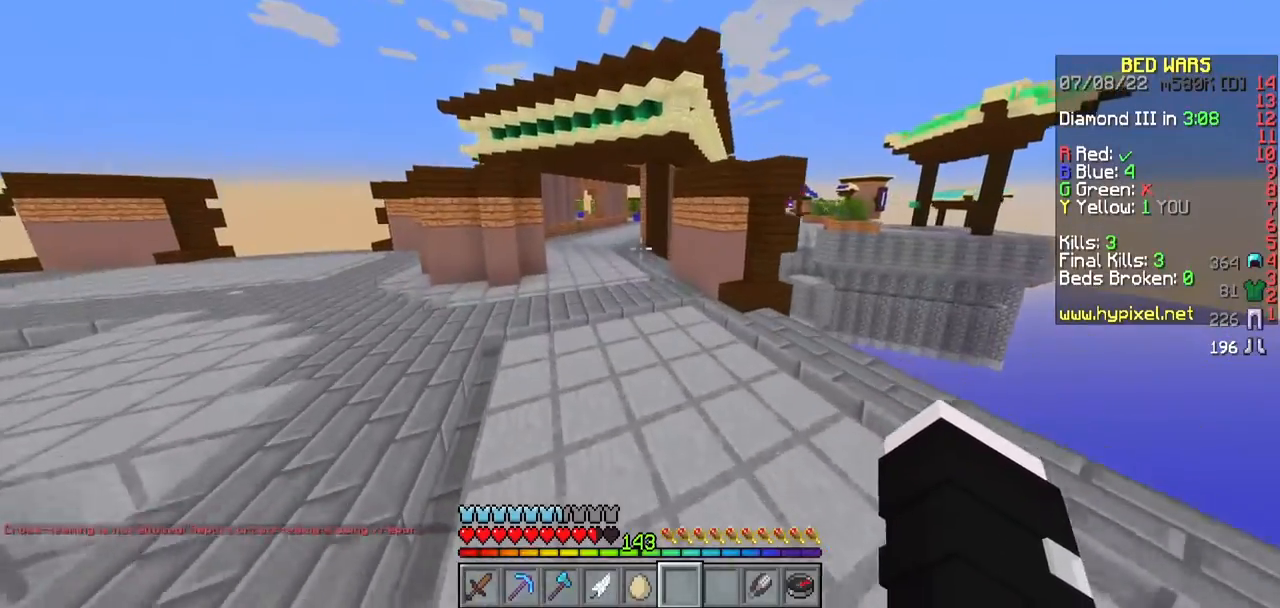
{"keys": ["w"], "mouse": [], "events": [[17, "a", "down"], [383, "a", "up"]]}
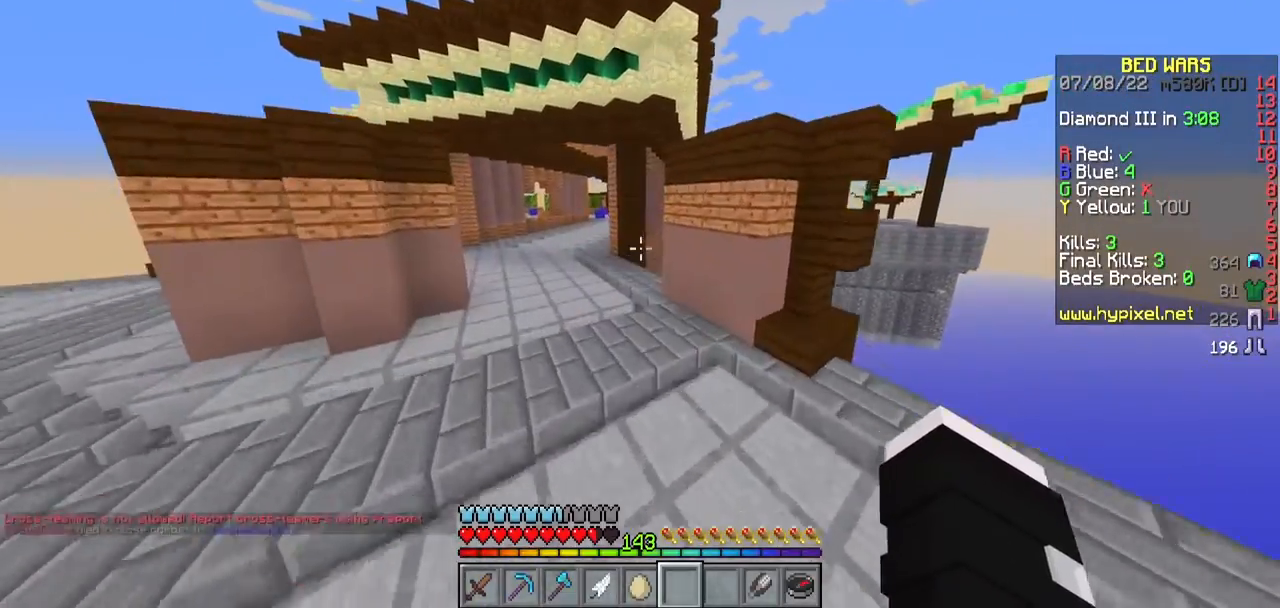
{"keys": ["a", "w"], "mouse": [], "events": [[50, "a", "down"], [317, "a", "up"], [450, "a", "down"]]}
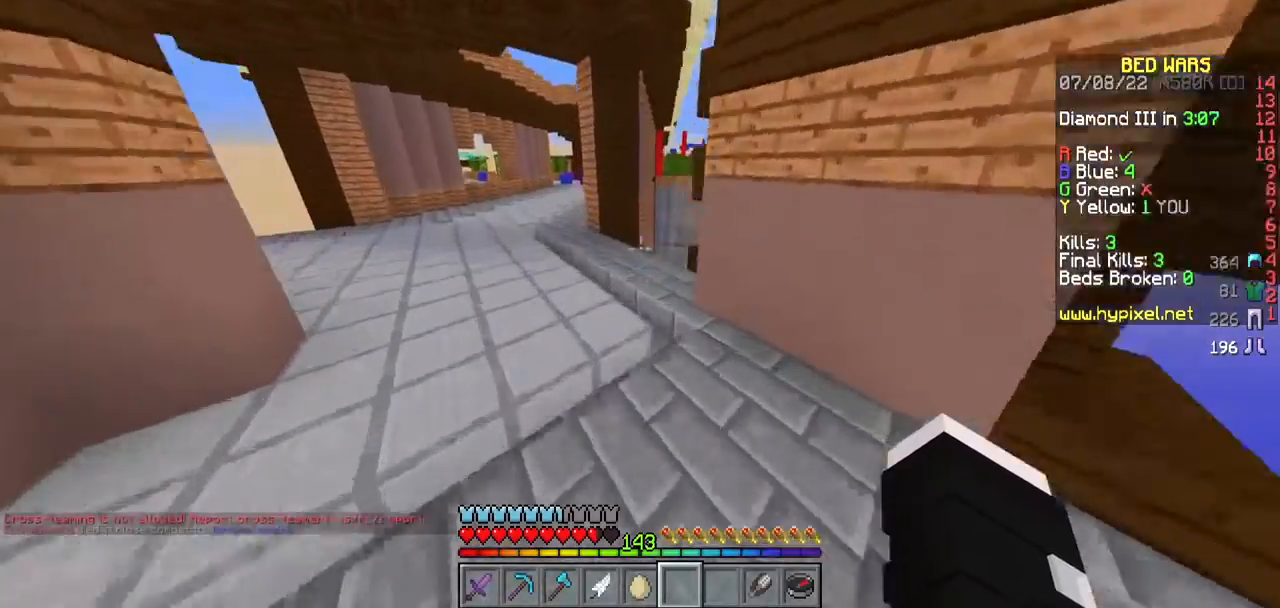
{"keys": ["w"], "mouse": [], "events": [[283, "a", "up"]]}
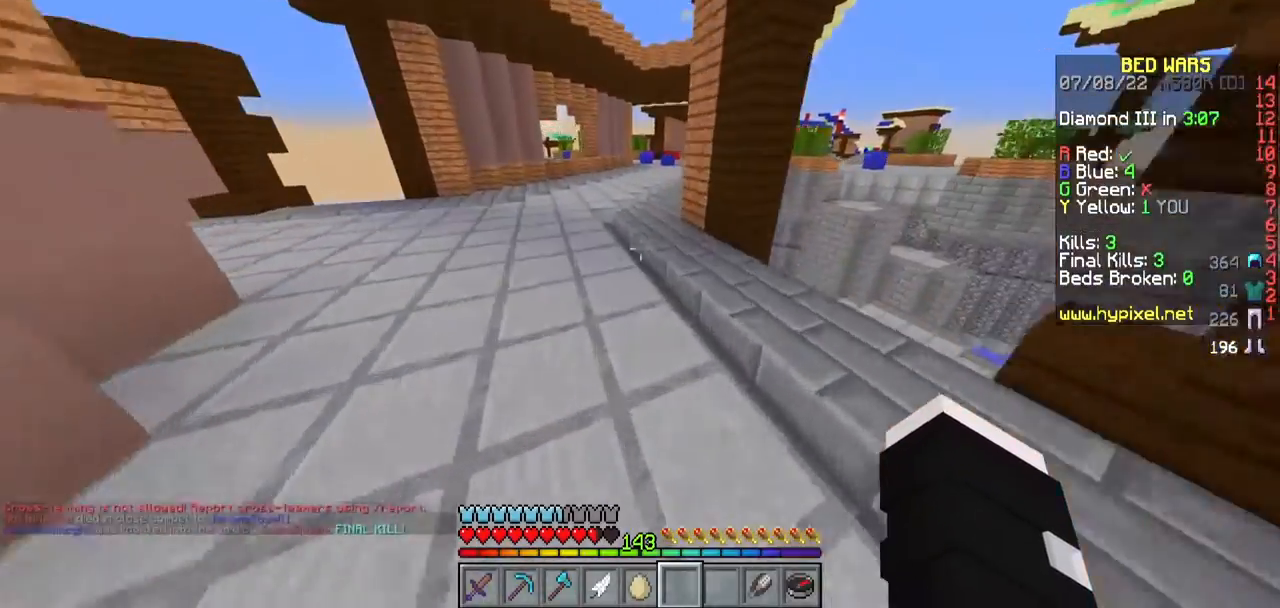
{"keys": ["w"], "mouse": [], "events": []}
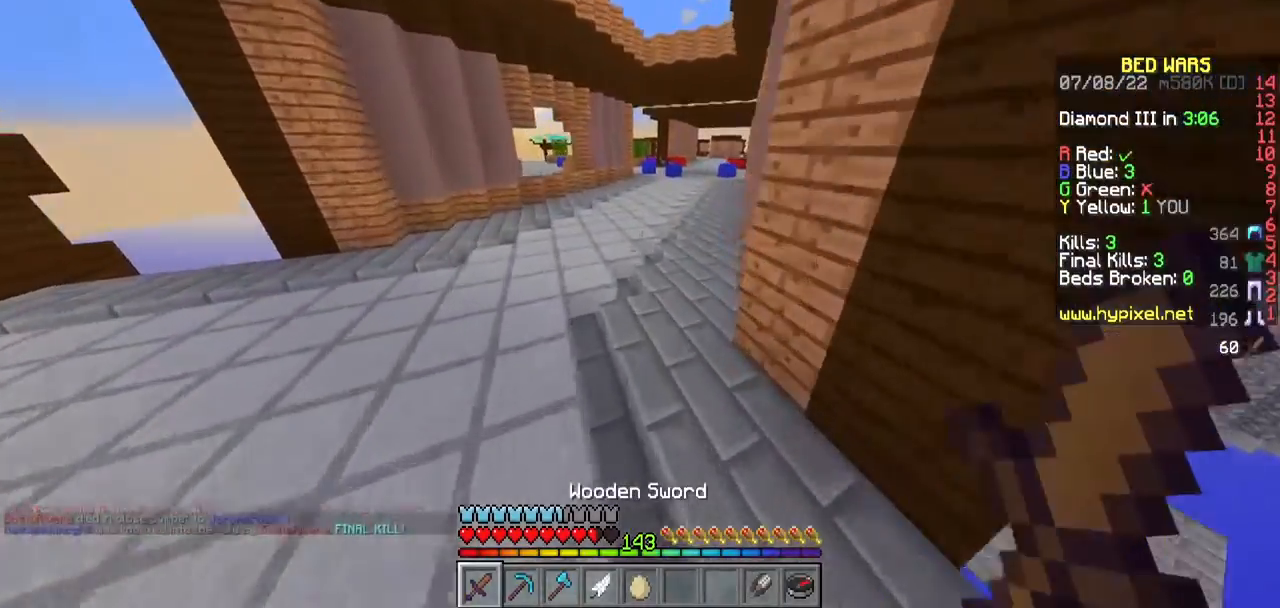
{"keys": ["w"], "mouse": [], "events": [[100, "mouse_left", "down"], [283, "mouse_left", "up"]]}
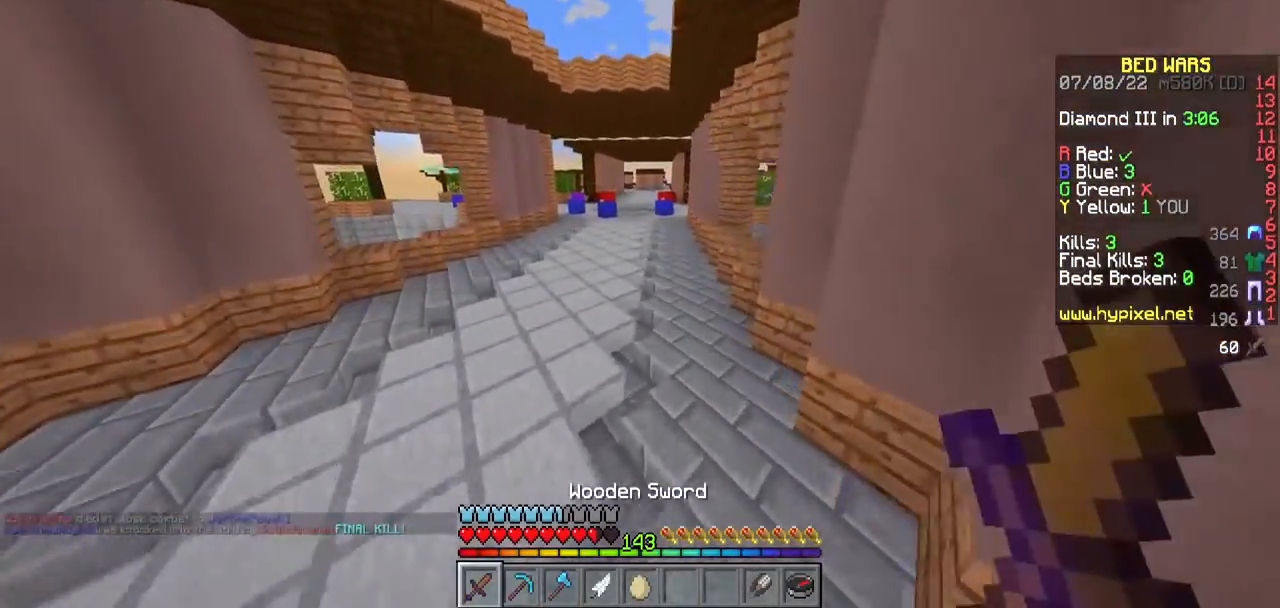
{"keys": ["w"], "mouse": [], "events": []}
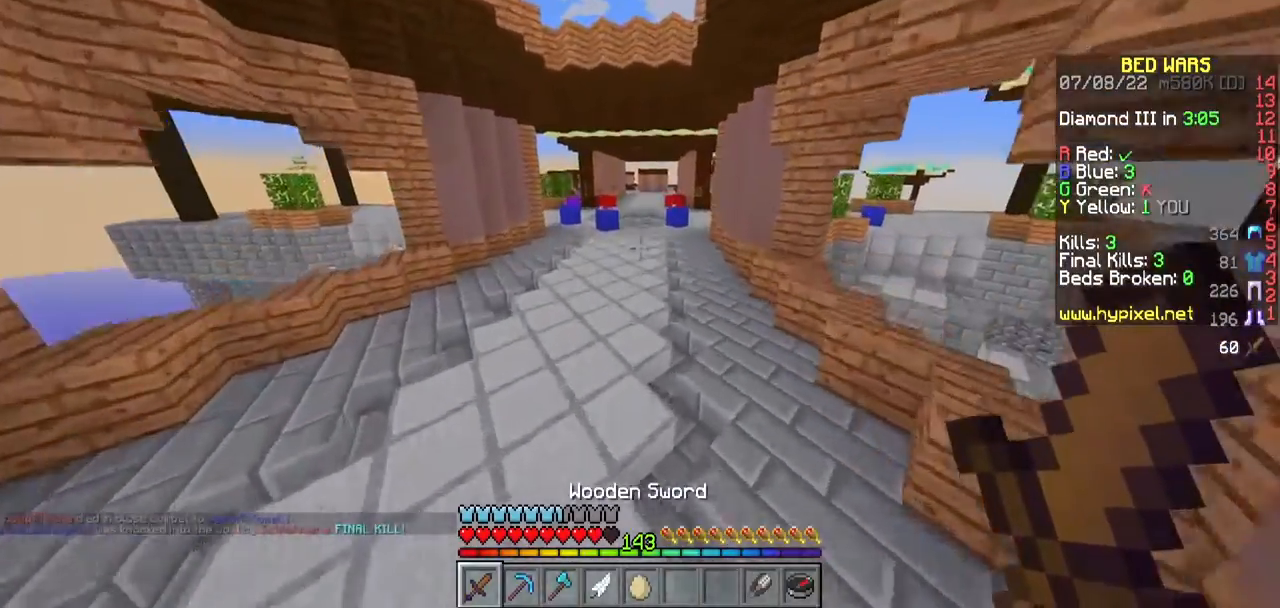
{"keys": ["w"], "mouse": [], "events": []}
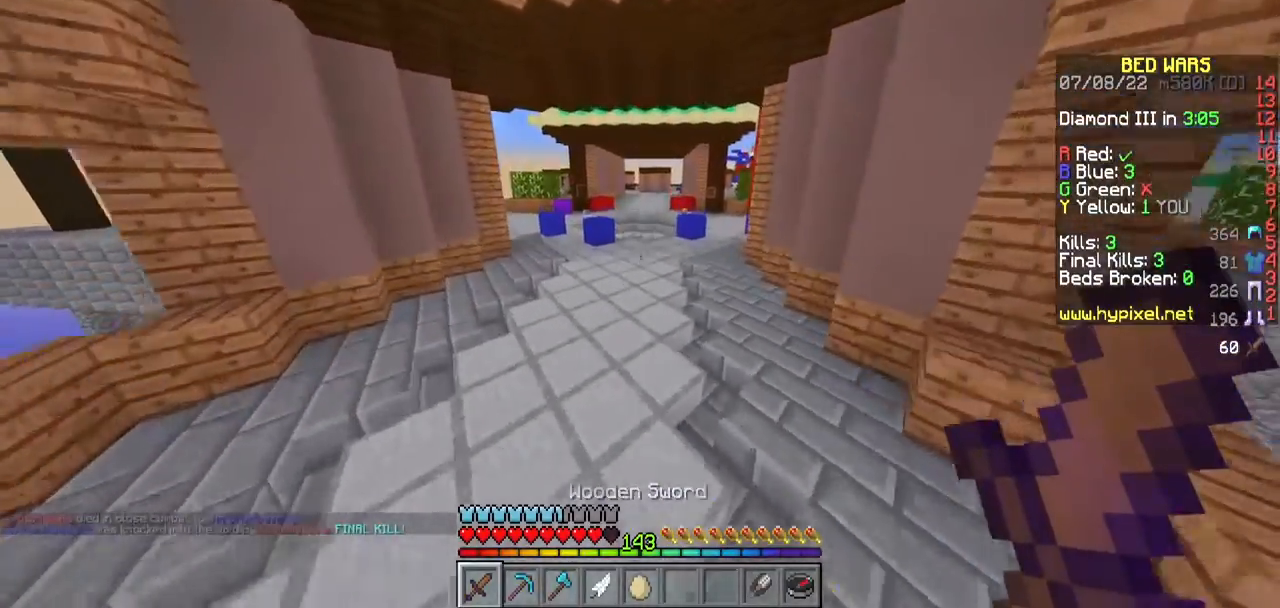
{"keys": ["w"], "mouse": [], "events": [[83, "a", "down"], [317, "a", "up"]]}
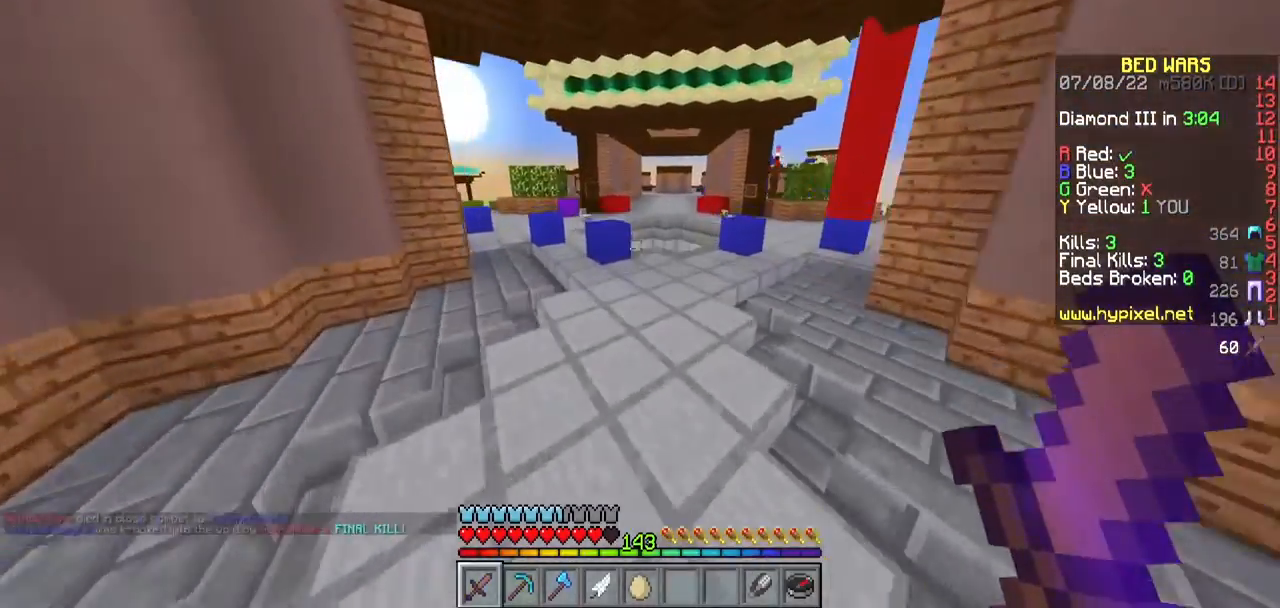
{"keys": ["w"], "mouse": [], "events": []}
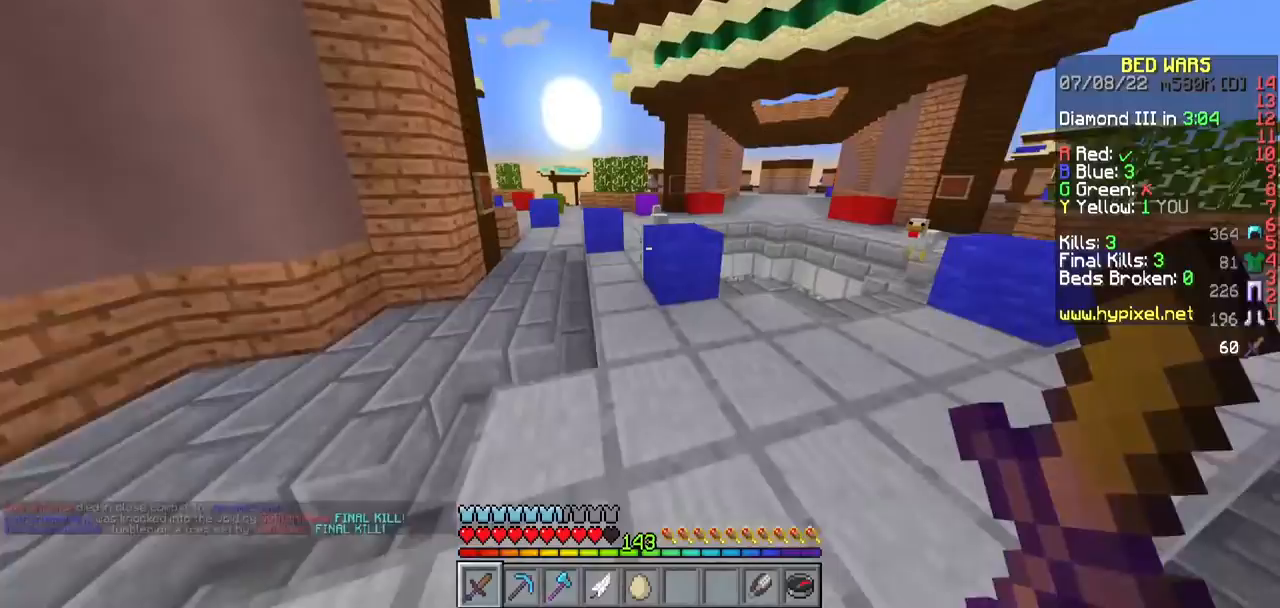
{"keys": ["w"], "mouse": [], "events": [[283, "d", "down"], [450, "d", "up"]]}
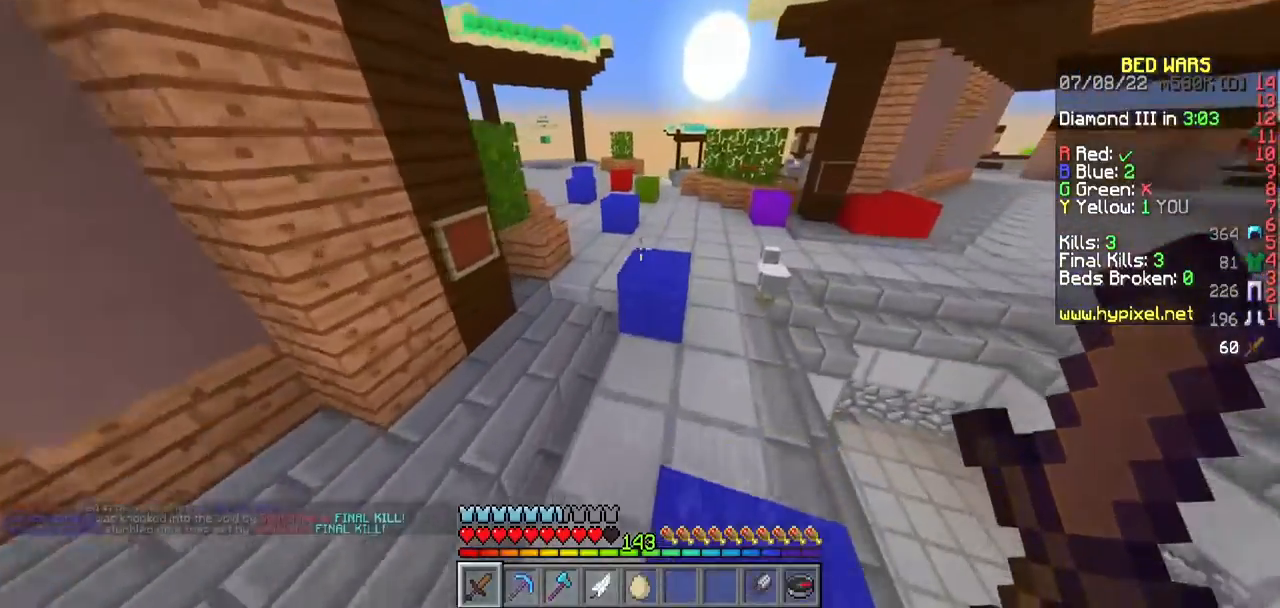
{"keys": ["a", "w"], "mouse": [], "events": [[200, "a", "down"]]}
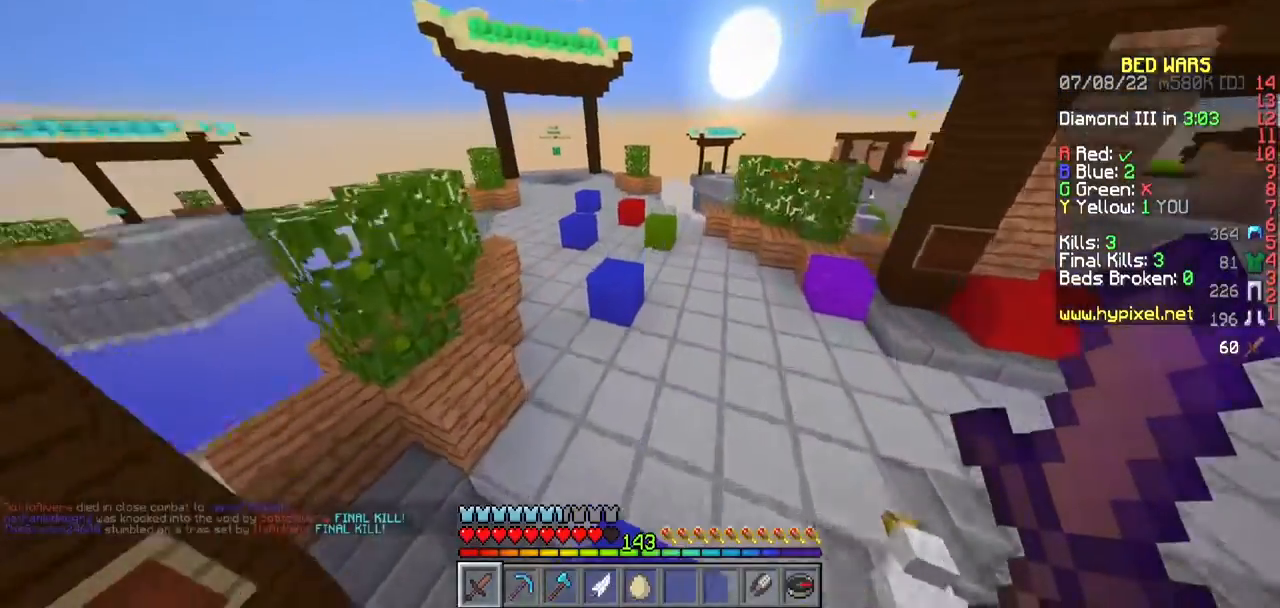
{"keys": ["w"], "mouse": [], "events": [[50, "a", "up"]]}